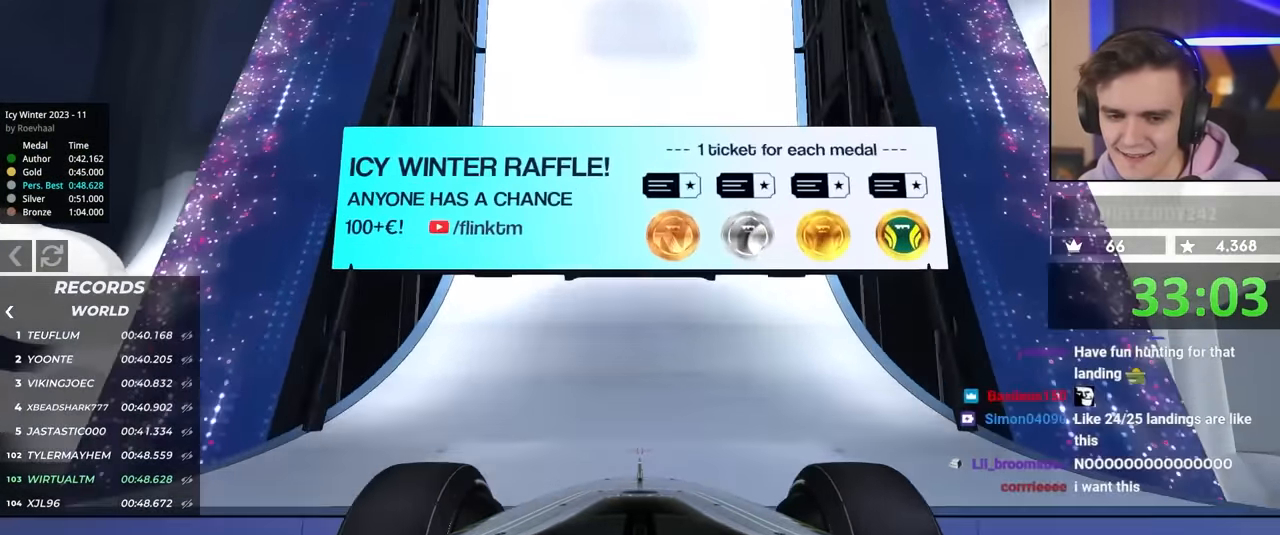
Gameplay with keyboard; each line is a JSON object with the keys held at the frame after it. "events" lists presses ("down") and releases ("up") of "brake", "down", "left", "right" and "up" between this image and that frame as [ms after this image, input, new state], when the widget could be followed in between. No other keys are recorded. Mouse input is not recorded. Key names are as the overlay labels them; some are game actions (e.g. jump) rather than physical keys.
{"keys": ["up"], "events": [[383, "right", "down"], [433, "right", "up"]]}
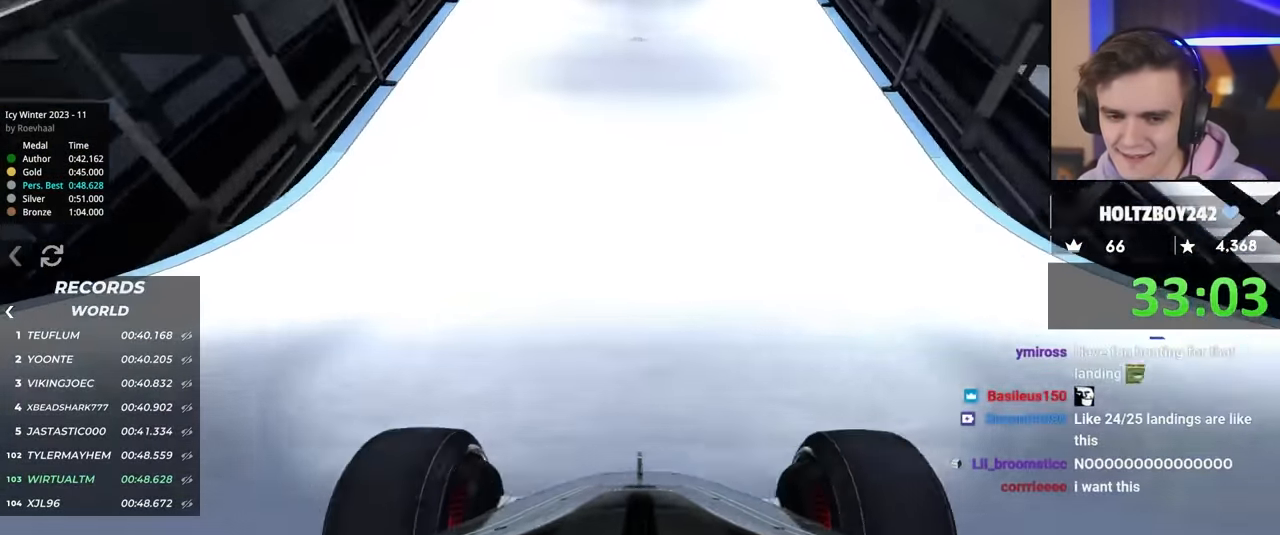
{"keys": ["up"], "events": []}
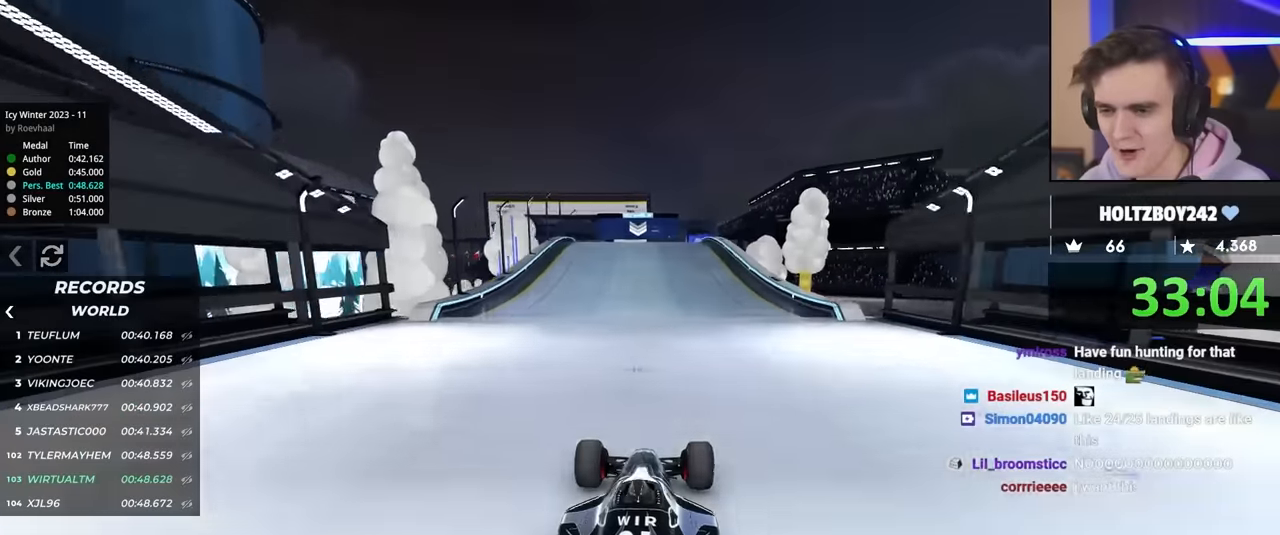
{"keys": ["up"], "events": []}
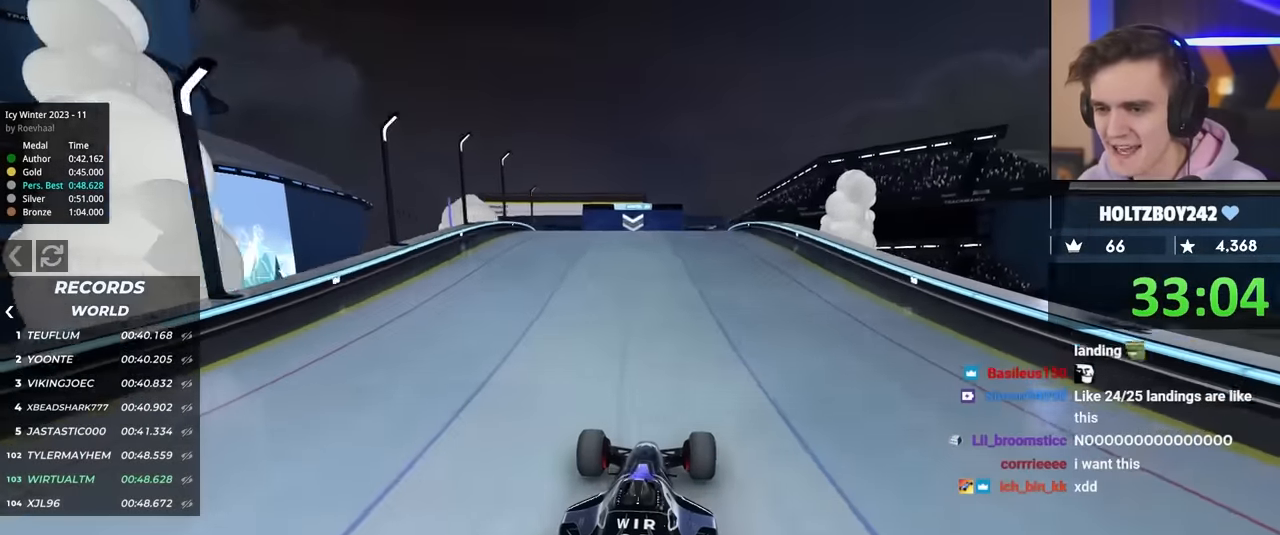
{"keys": ["up"], "events": [[166, "left", "down"], [216, "left", "up"]]}
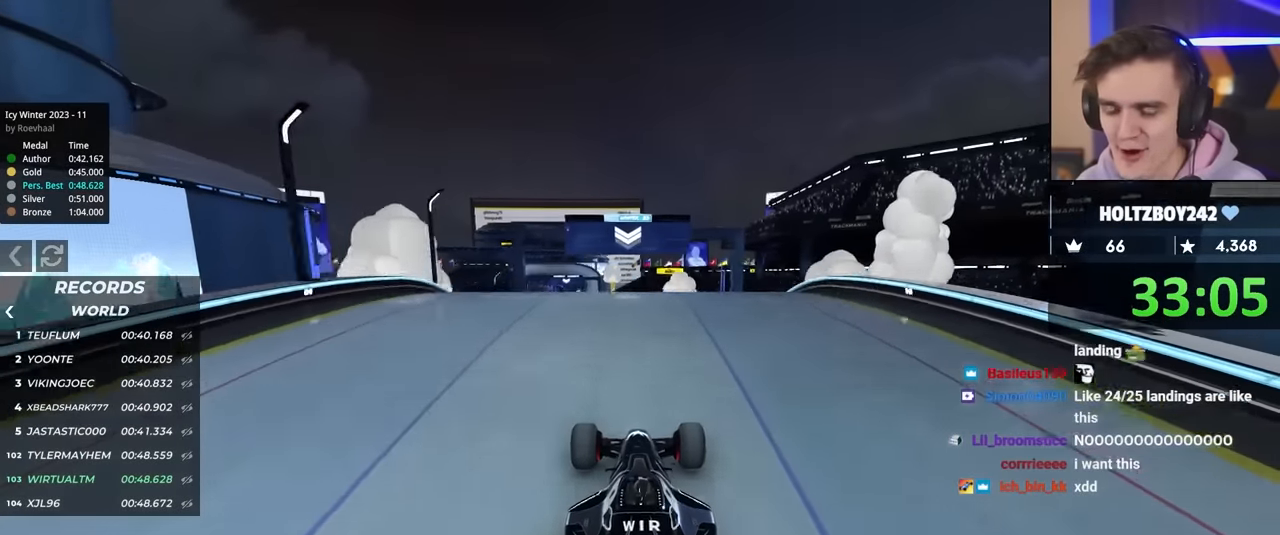
{"keys": ["up"], "events": [[366, "left", "down"], [466, "left", "up"]]}
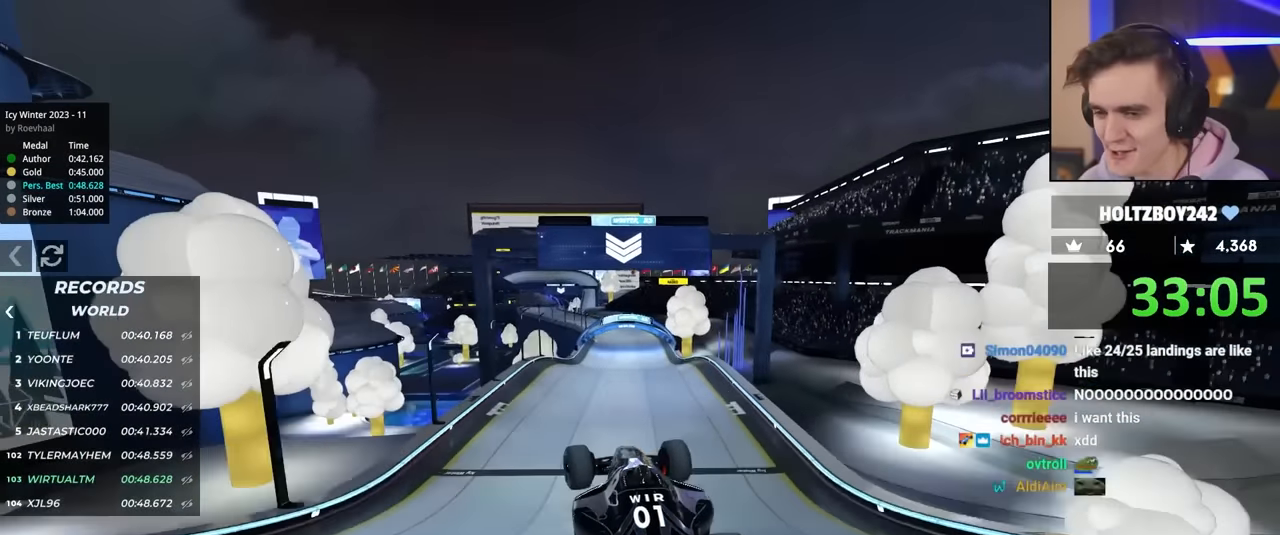
{"keys": ["up"], "events": [[166, "brake", "down"], [200, "brake", "up"]]}
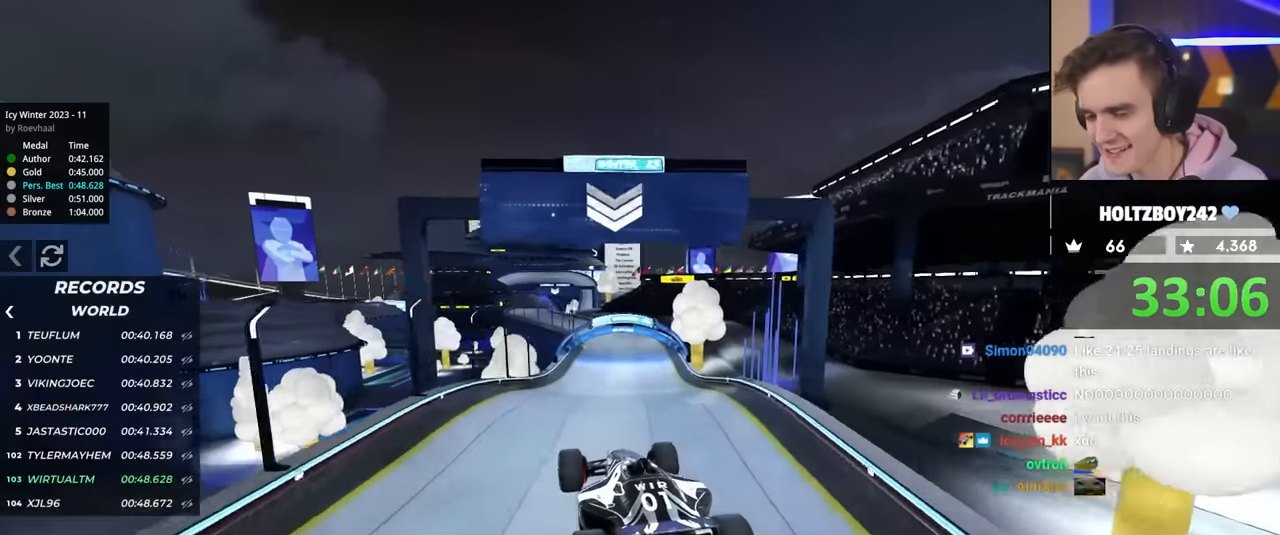
{"keys": ["up"], "events": []}
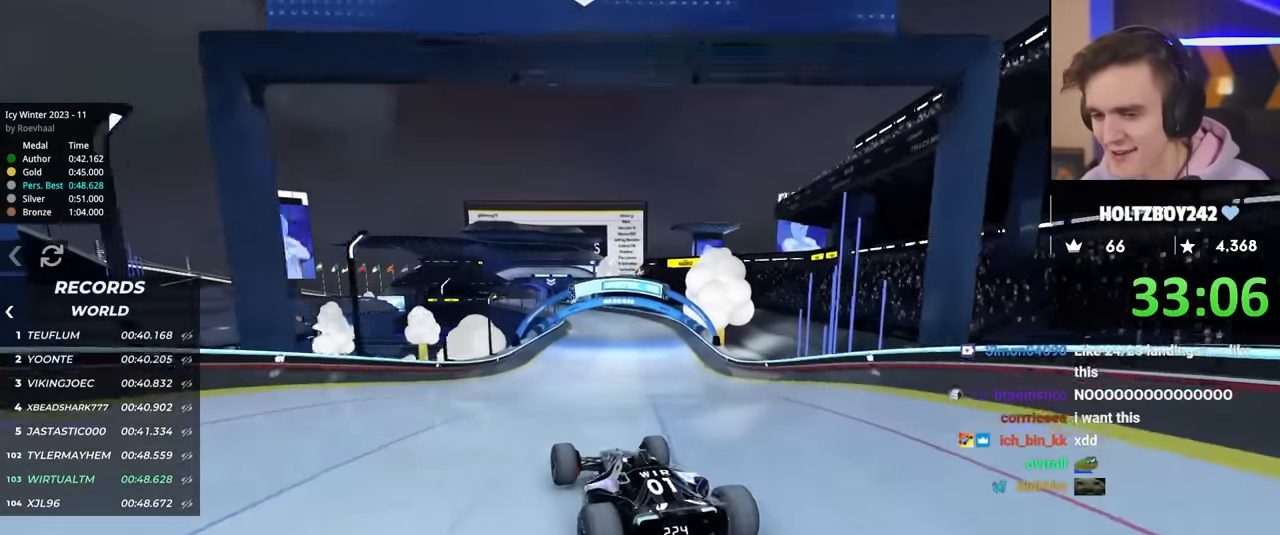
{"keys": ["up"], "events": [[283, "brake", "down"], [383, "brake", "up"]]}
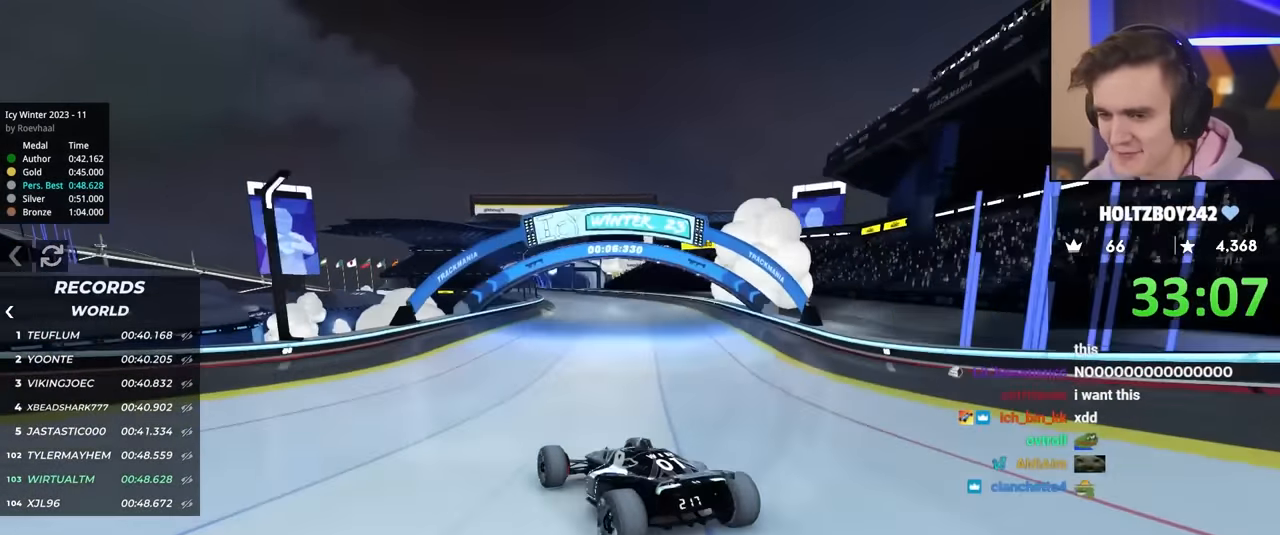
{"keys": ["up"], "events": [[16, "right", "down"], [100, "right", "up"], [300, "right", "down"], [333, "right", "up"]]}
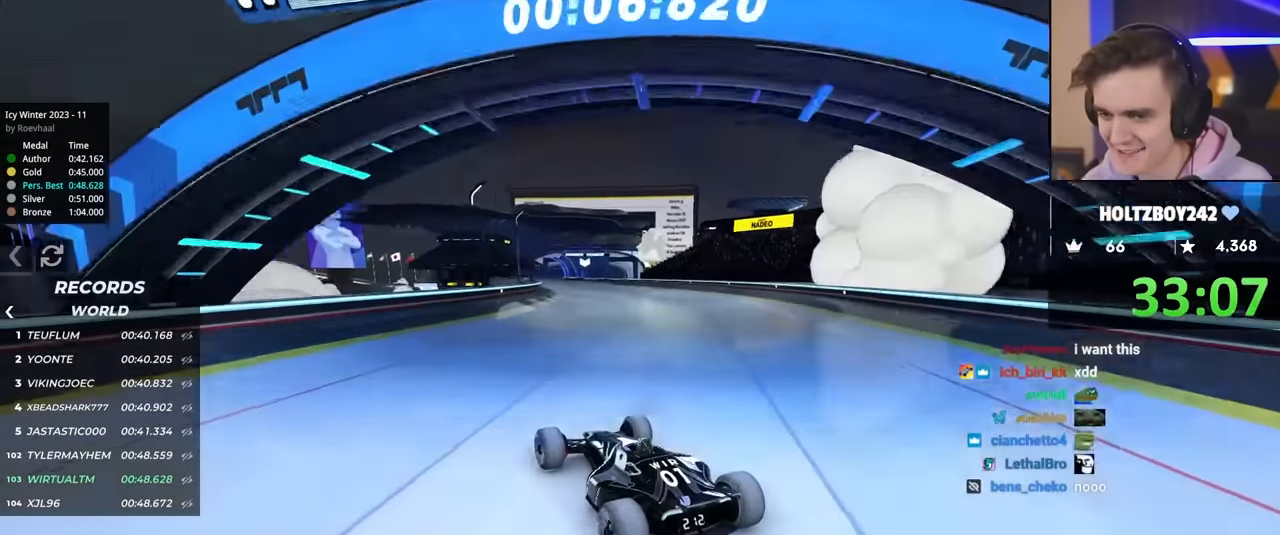
{"keys": ["up"], "events": []}
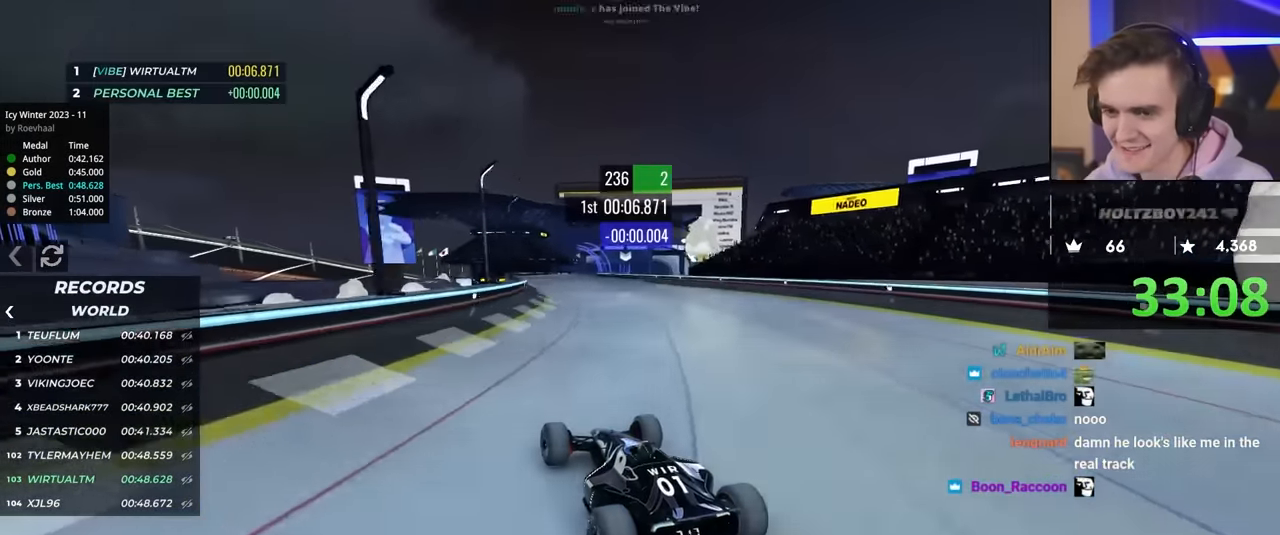
{"keys": ["up"], "events": []}
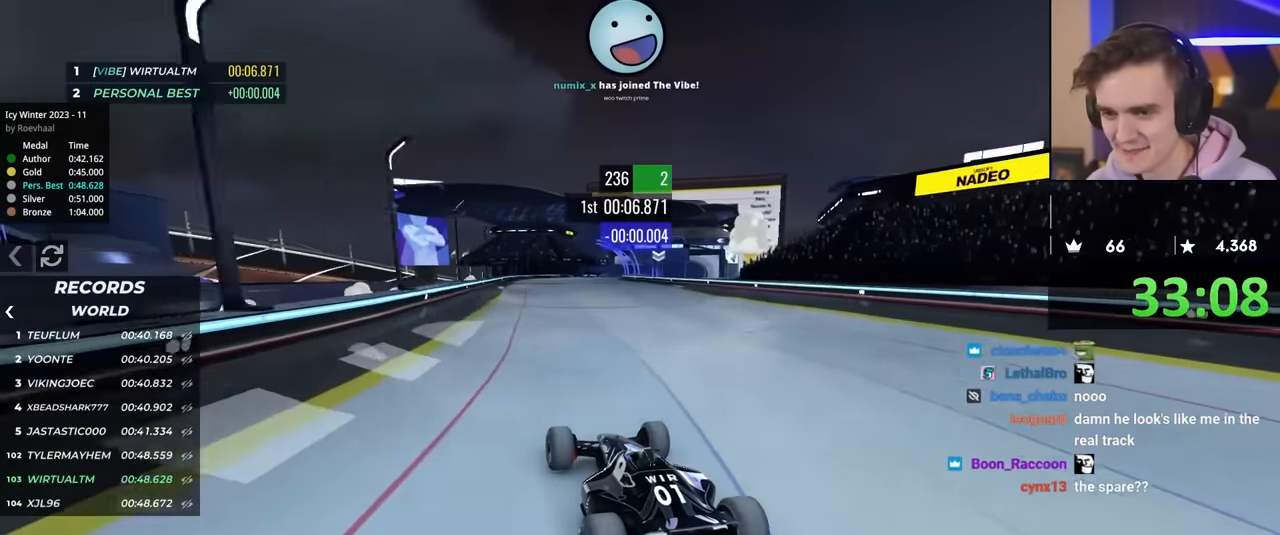
{"keys": ["up"], "events": []}
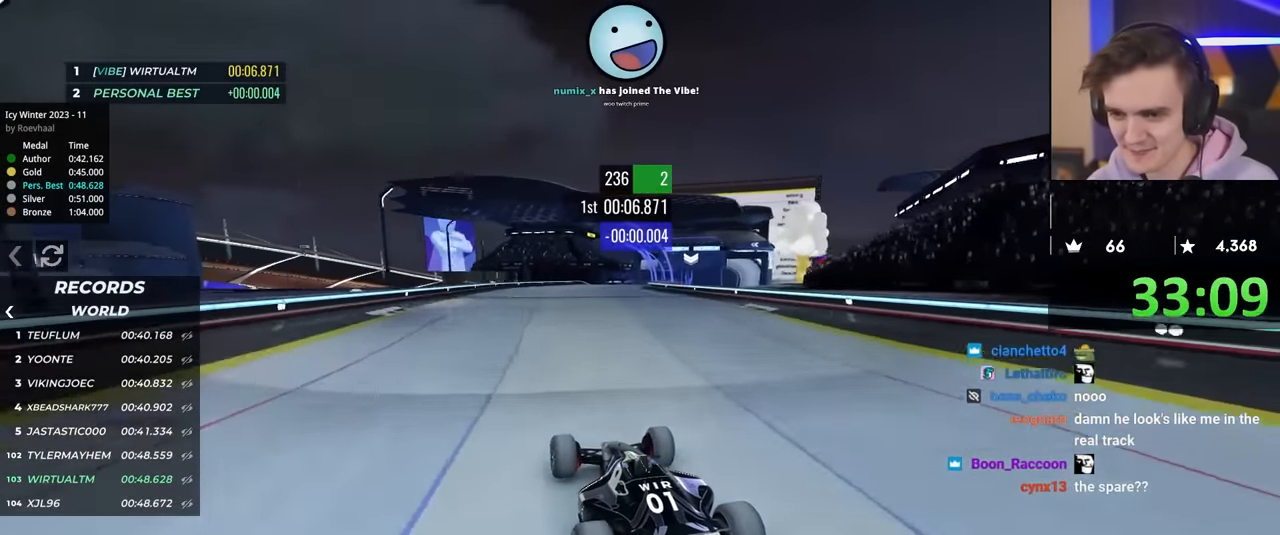
{"keys": ["up"], "events": [[33, "right", "down"], [166, "right", "up"]]}
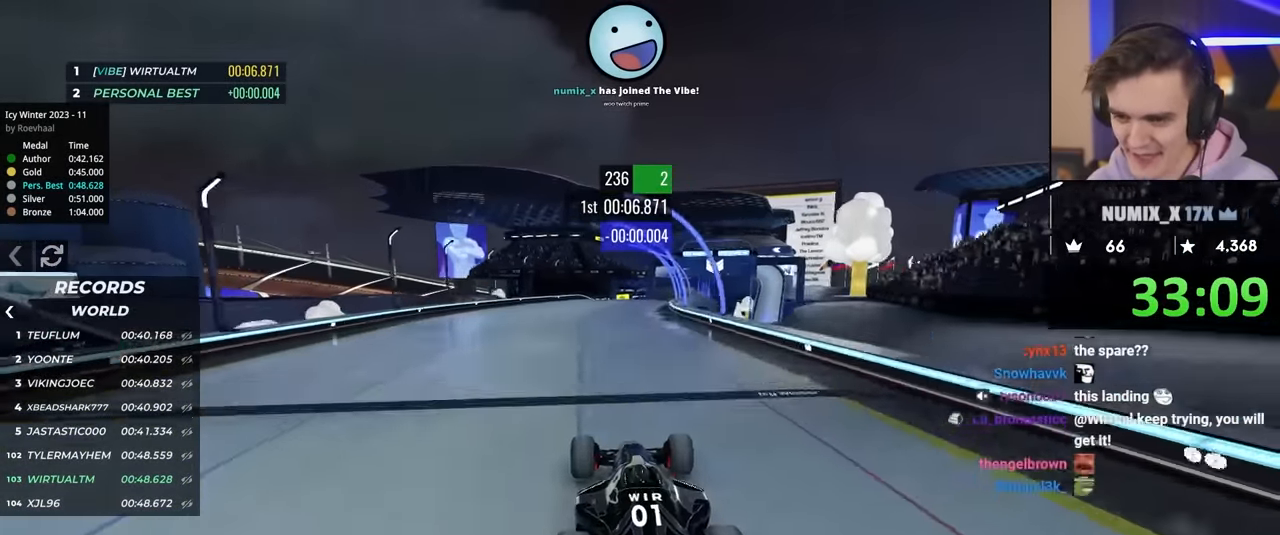
{"keys": ["up"], "events": [[283, "right", "down"], [450, "right", "up"]]}
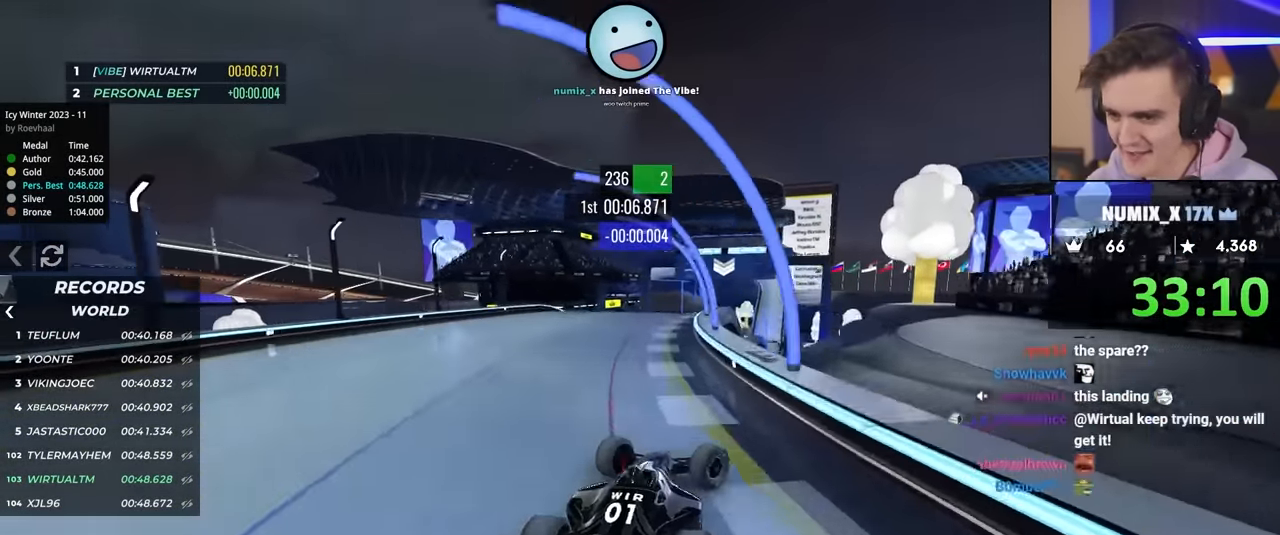
{"keys": ["up"], "events": [[83, "left", "down"], [183, "left", "up"], [283, "left", "down"], [366, "left", "up"]]}
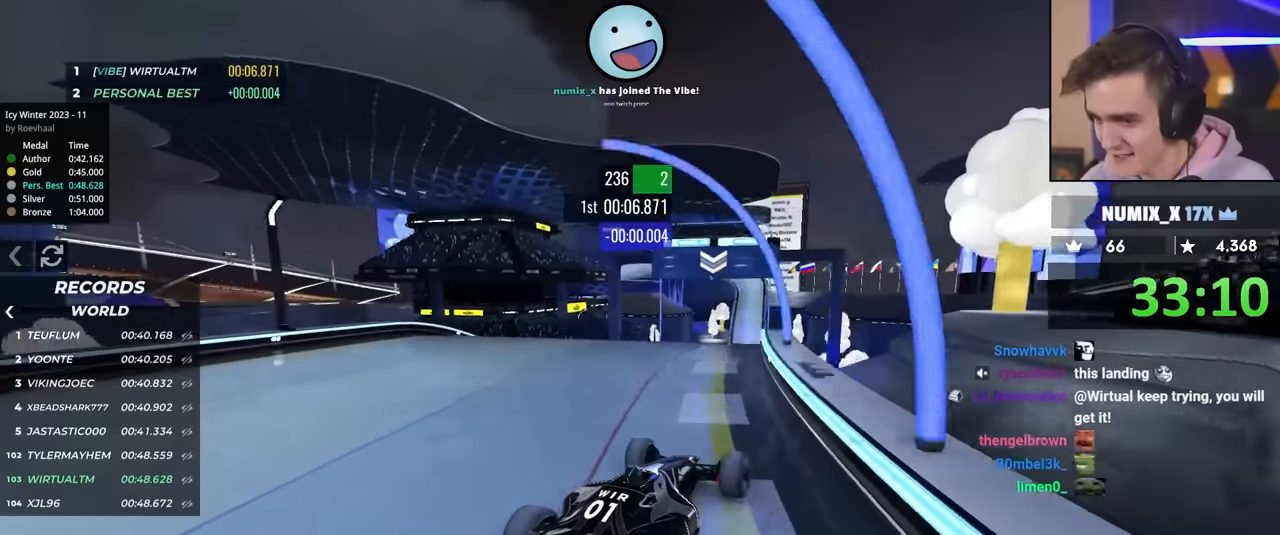
{"keys": ["left", "up"], "events": [[434, "left", "down"]]}
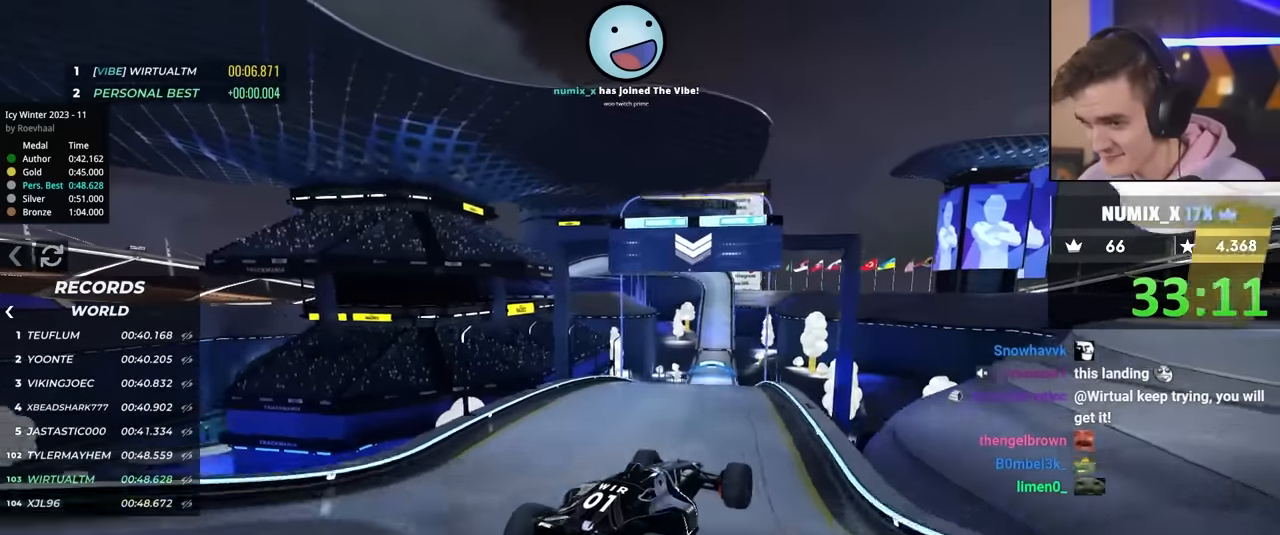
{"keys": ["left", "up"], "events": [[34, "brake", "down"], [134, "brake", "up"]]}
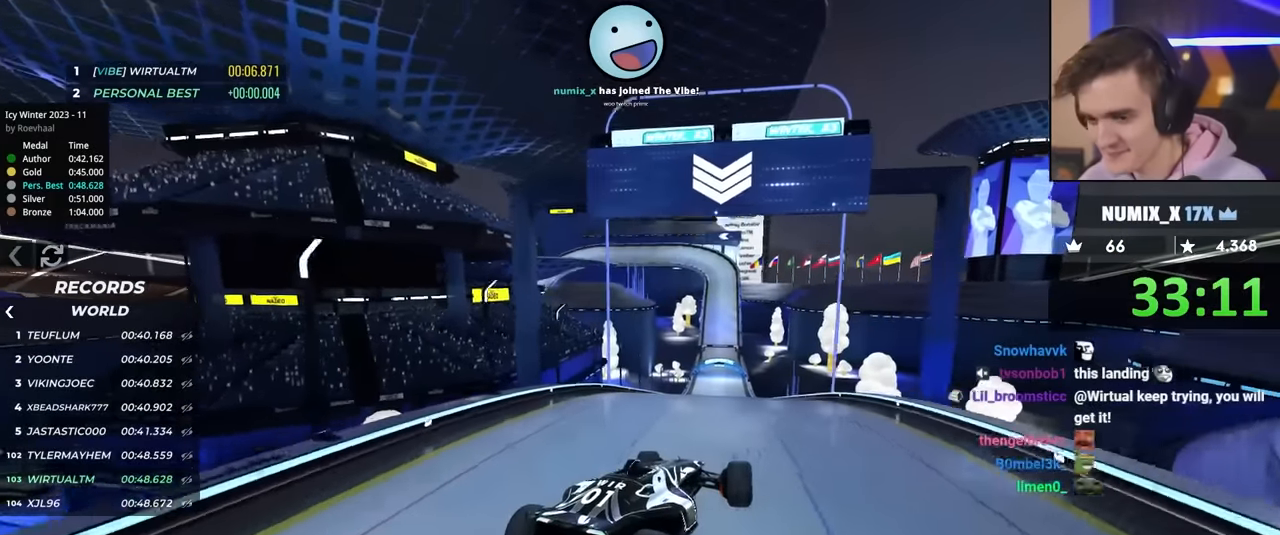
{"keys": ["up"], "events": [[334, "left", "up"]]}
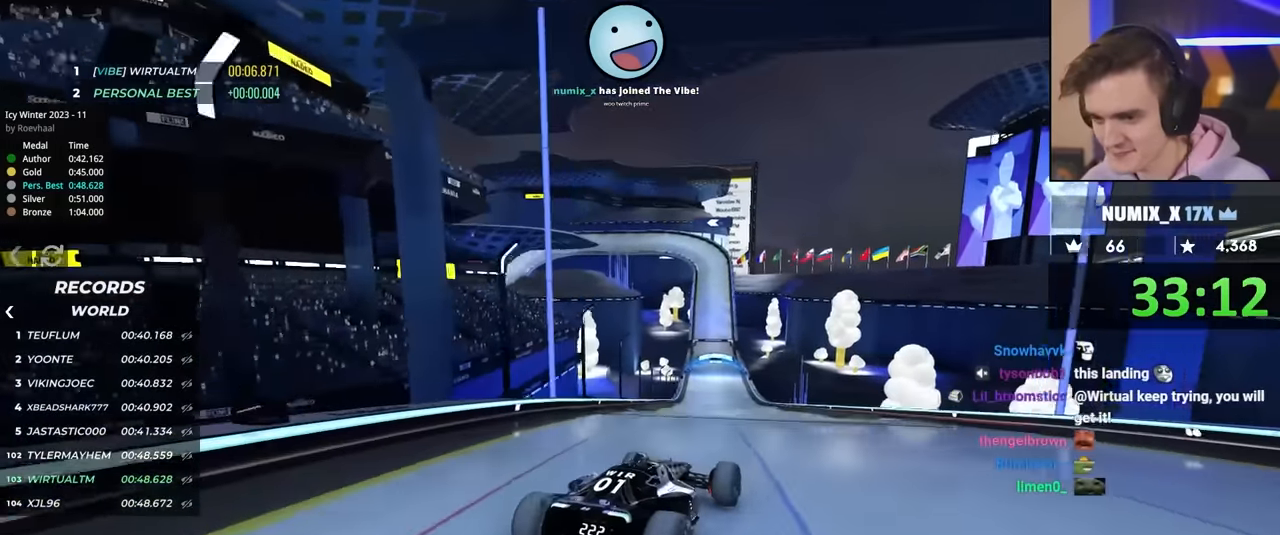
{"keys": ["up"], "events": []}
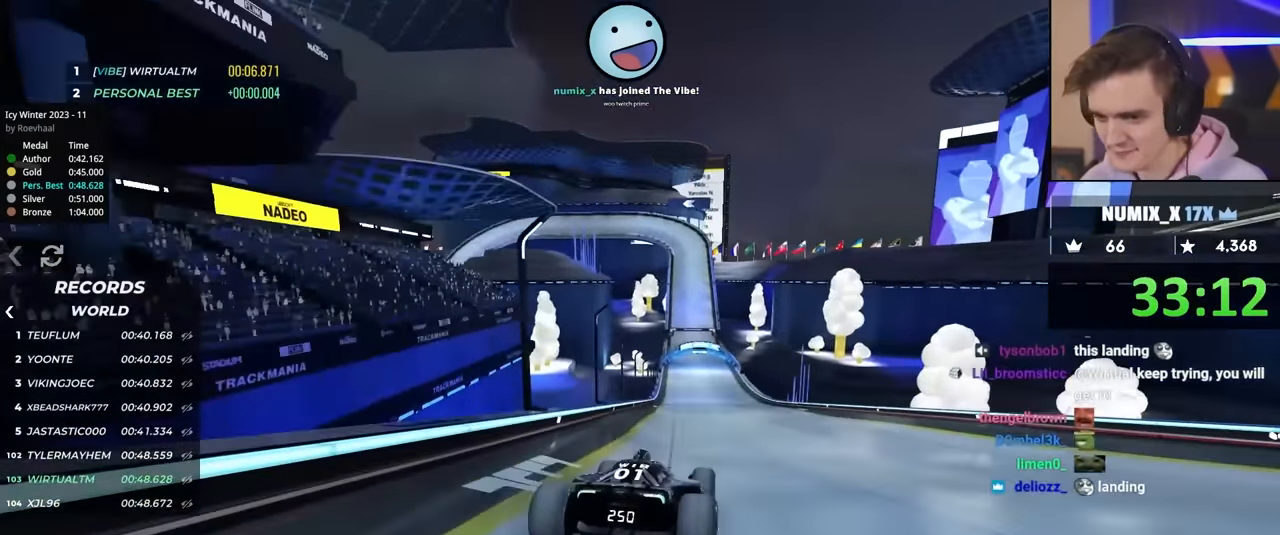
{"keys": ["right", "up"], "events": [[350, "right", "down"]]}
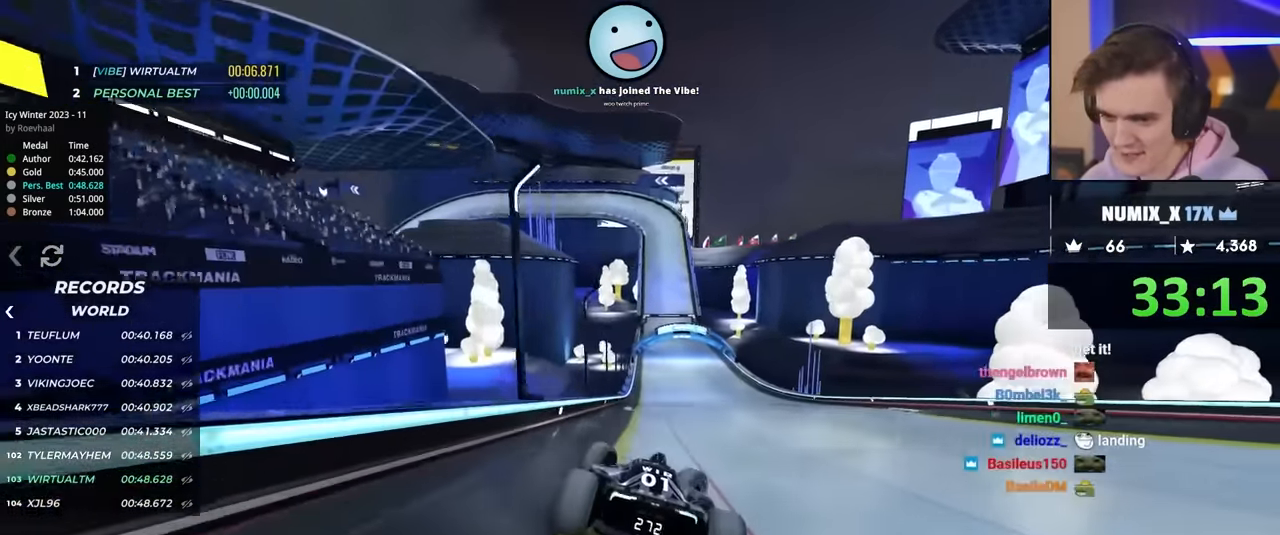
{"keys": ["up"], "events": [[134, "right", "up"], [284, "left", "down"], [417, "left", "up"]]}
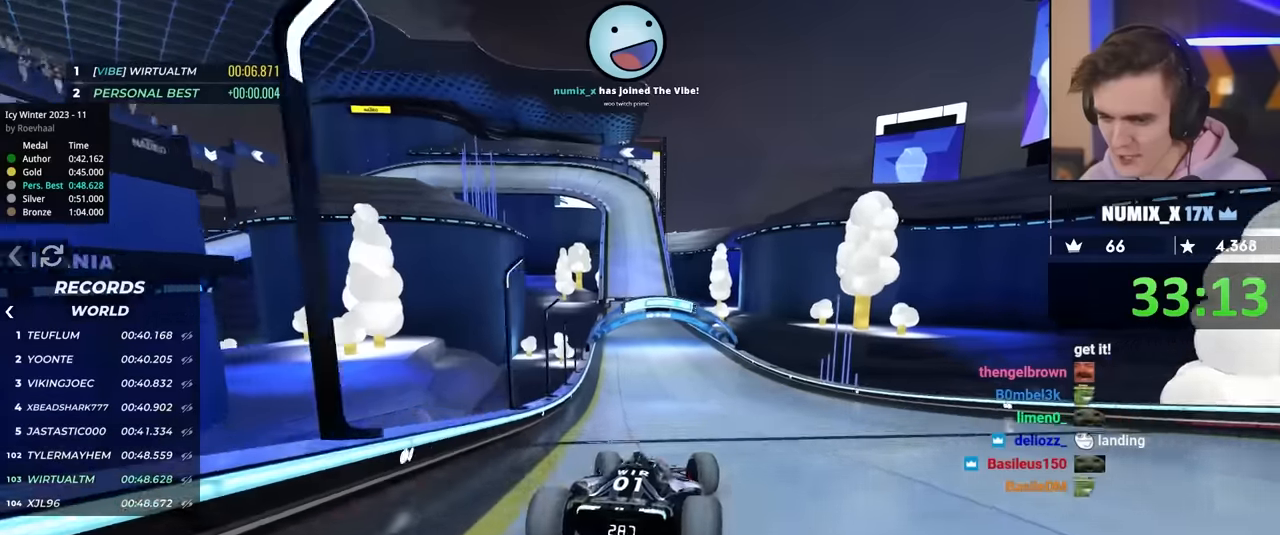
{"keys": ["up"], "events": []}
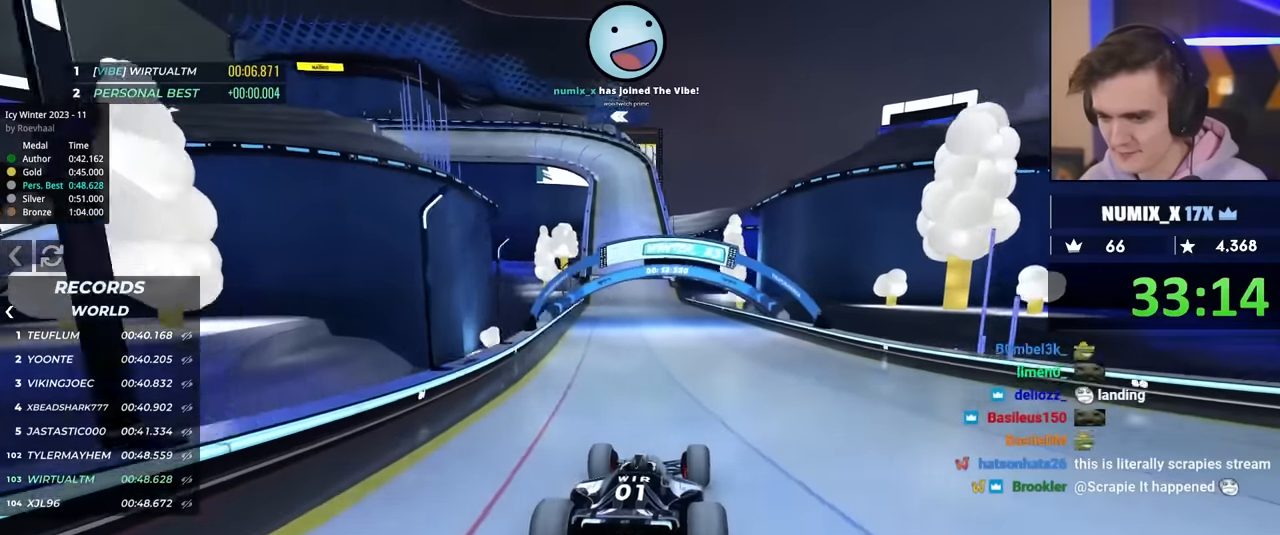
{"keys": ["up"], "events": [[167, "right", "down"], [267, "right", "up"]]}
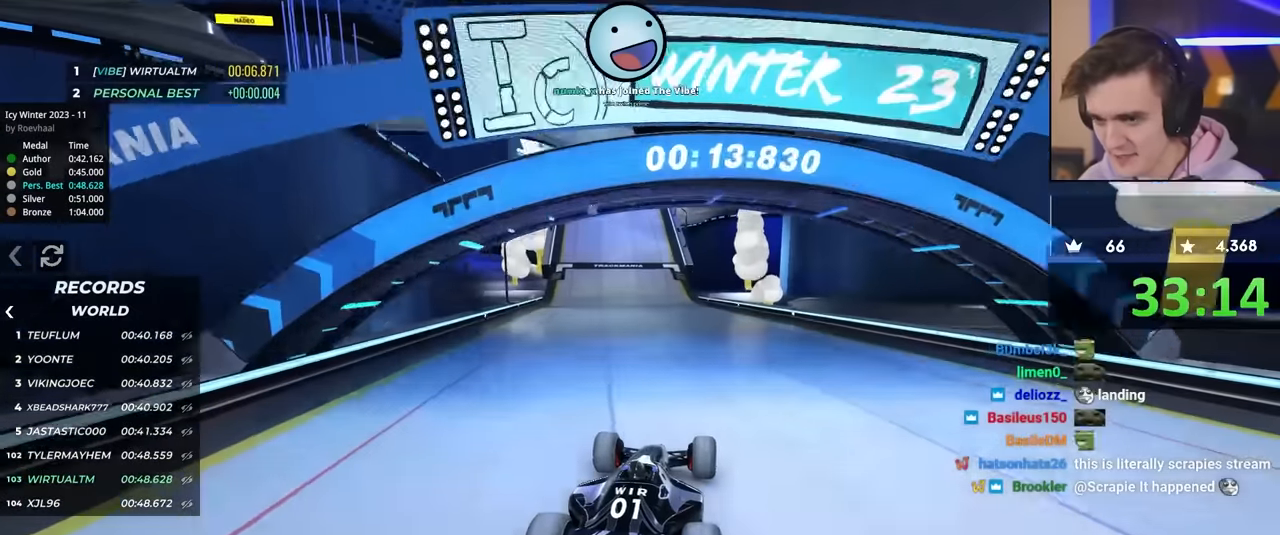
{"keys": ["up"], "events": [[150, "left", "down"], [200, "left", "up"], [400, "left", "down"], [484, "left", "up"]]}
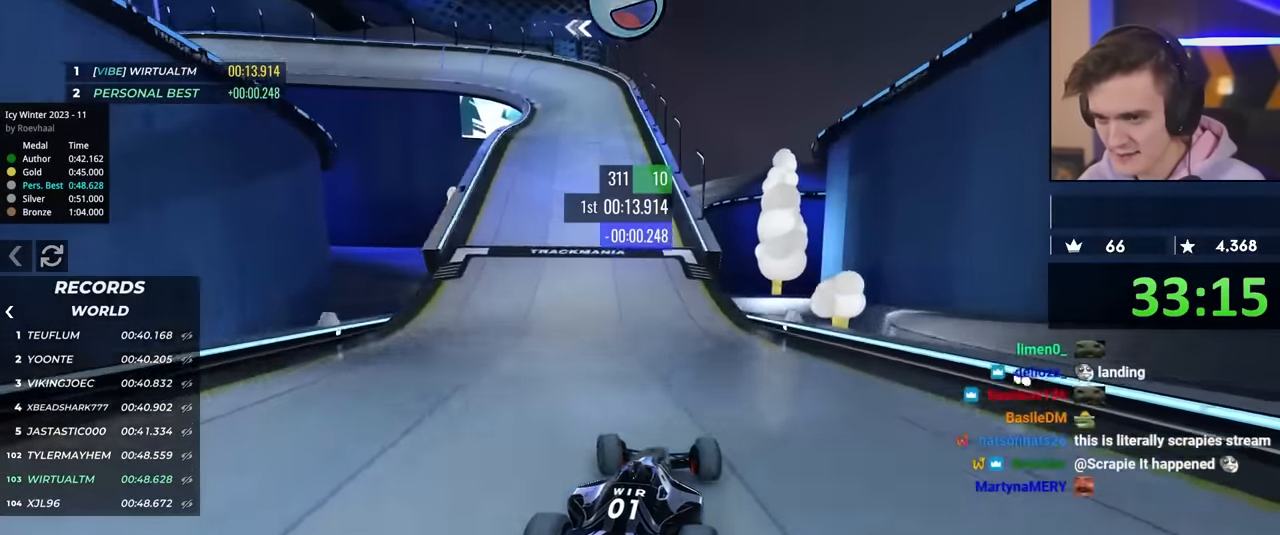
{"keys": ["left", "up"], "events": [[84, "left", "down"]]}
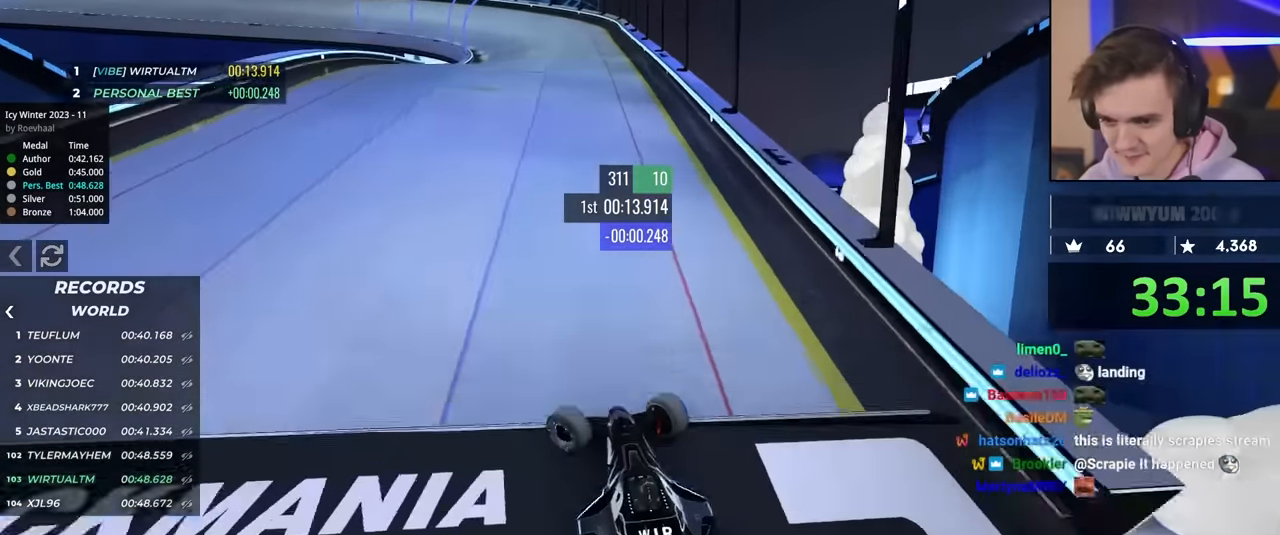
{"keys": ["right", "up"], "events": [[334, "left", "up"], [367, "right", "down"]]}
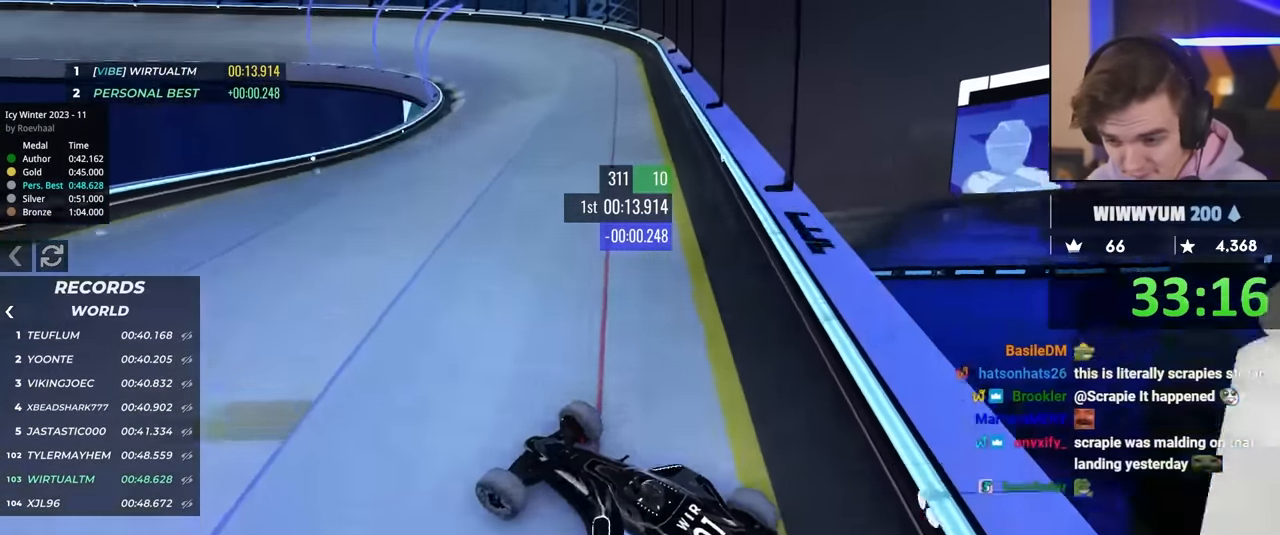
{"keys": ["right", "up"], "events": []}
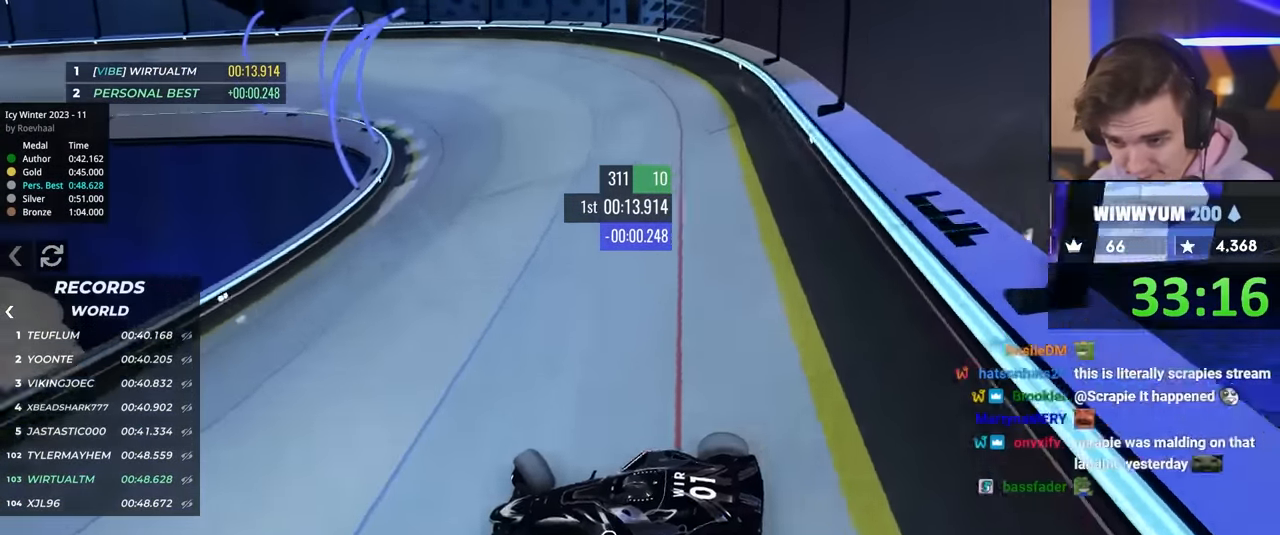
{"keys": ["right", "up"], "events": []}
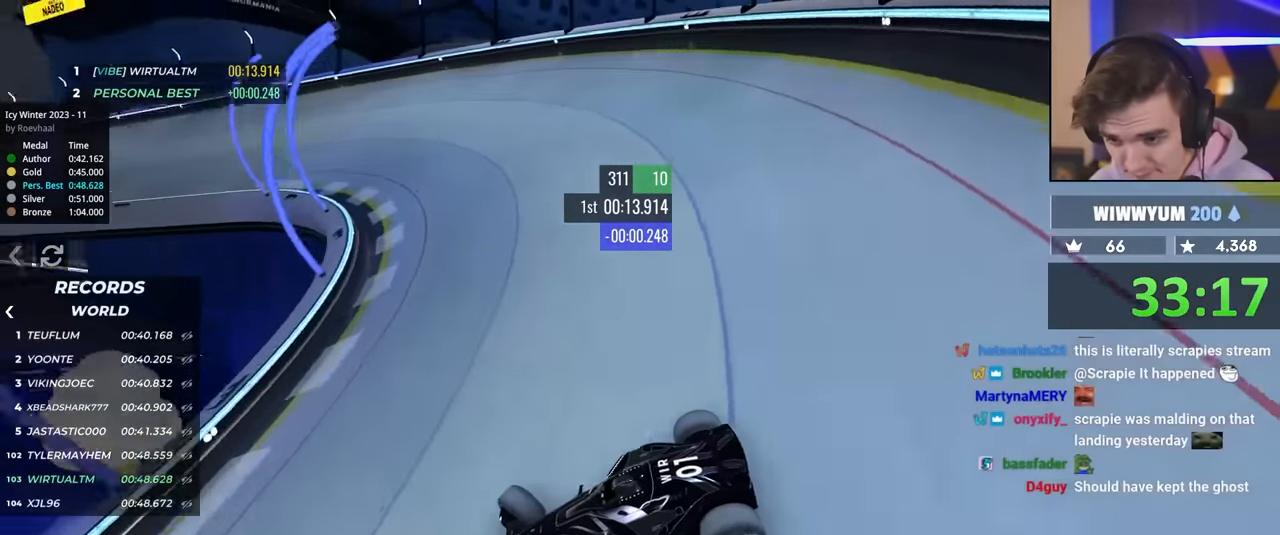
{"keys": ["right", "up"], "events": []}
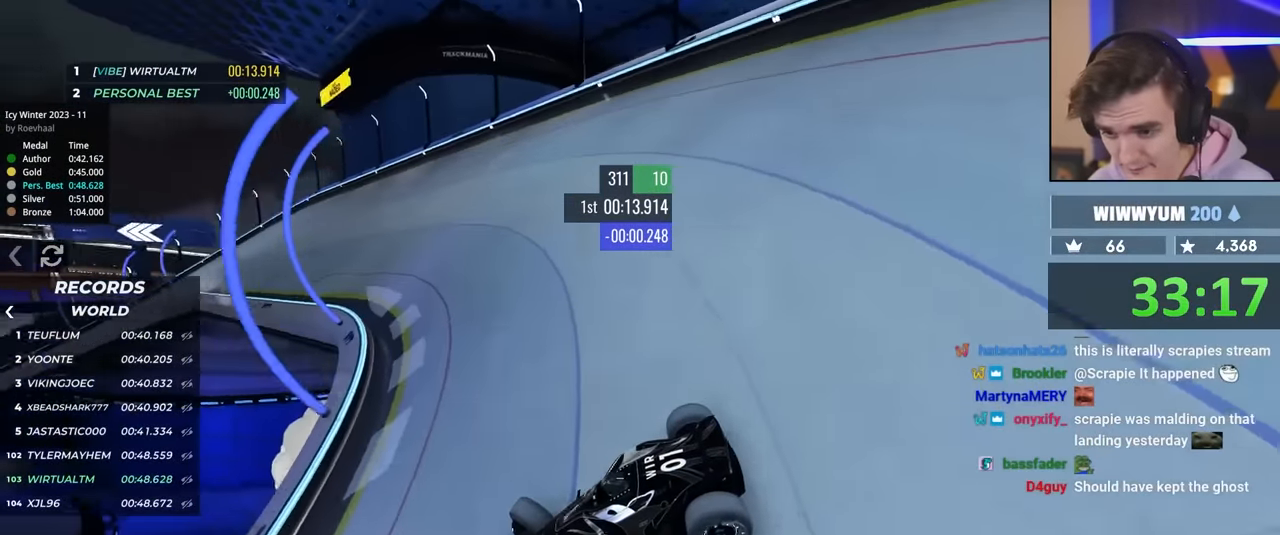
{"keys": ["right", "up"], "events": [[67, "up", "up"], [434, "up", "down"]]}